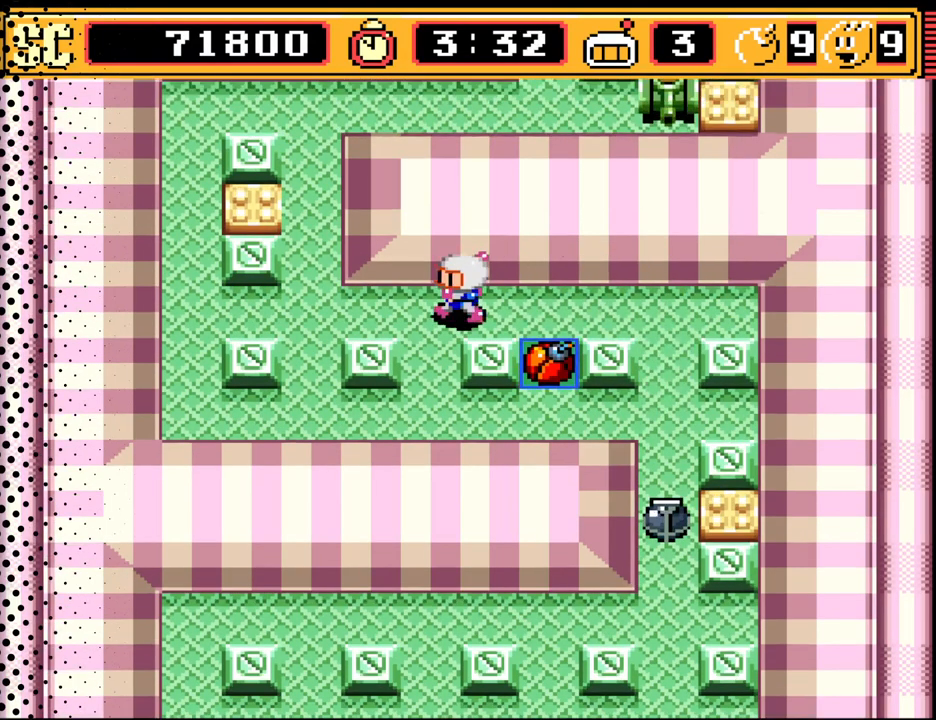
Gameplay with a controller (Nintendo layout); each line is a JSON object with the inputs held at the frame after it. "events" lists button and stick changes between this image and that frame as [ms after this image, input, new state], when the widget could be followed in between. Not read: L3 R3.
{"buttons": [], "events": [[167, "DPAD_LEFT", "up"], [200, "B", "down"], [333, "B", "up"]]}
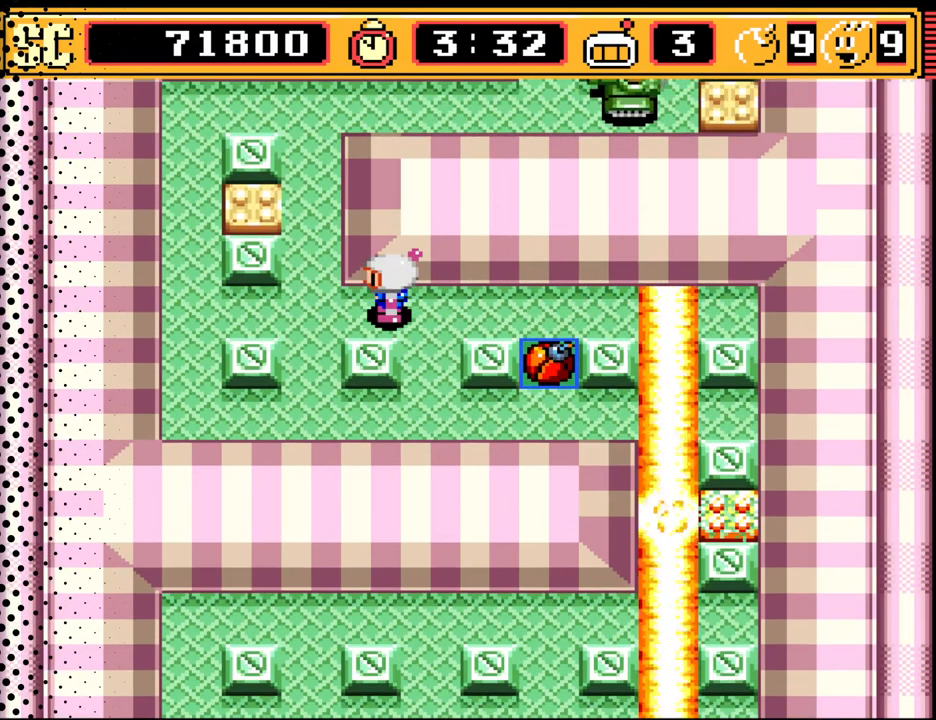
{"buttons": [], "events": [[167, "DPAD_RIGHT", "down"], [400, "DPAD_RIGHT", "up"]]}
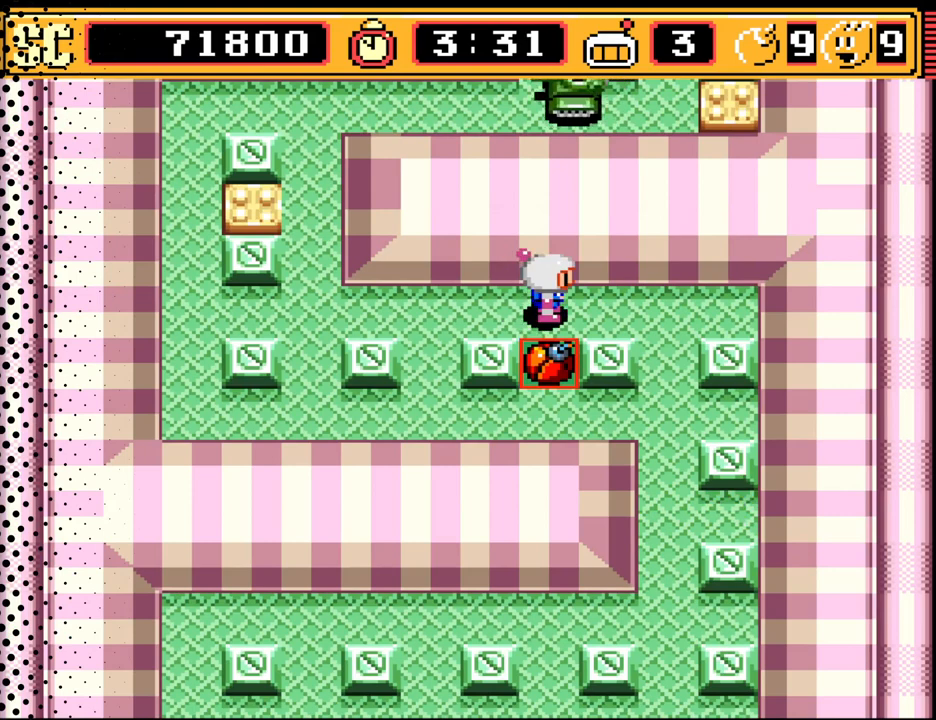
{"buttons": ["DPAD_DOWN"], "events": [[100, "A", "down"], [167, "A", "up"], [200, "DPAD_LEFT", "down"], [233, "DPAD_LEFT", "up"], [267, "DPAD_LEFT", "down"], [367, "DPAD_DOWN", "down"], [400, "DPAD_LEFT", "up"]]}
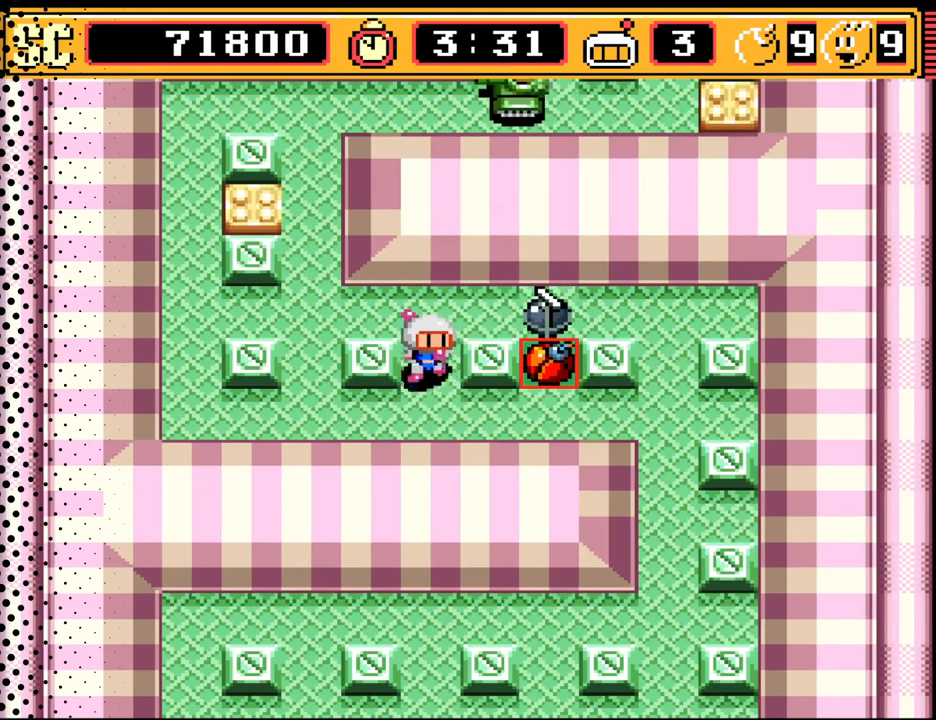
{"buttons": ["B"], "events": [[67, "DPAD_LEFT", "down"], [133, "DPAD_DOWN", "up"], [467, "DPAD_LEFT", "up"], [500, "B", "down"]]}
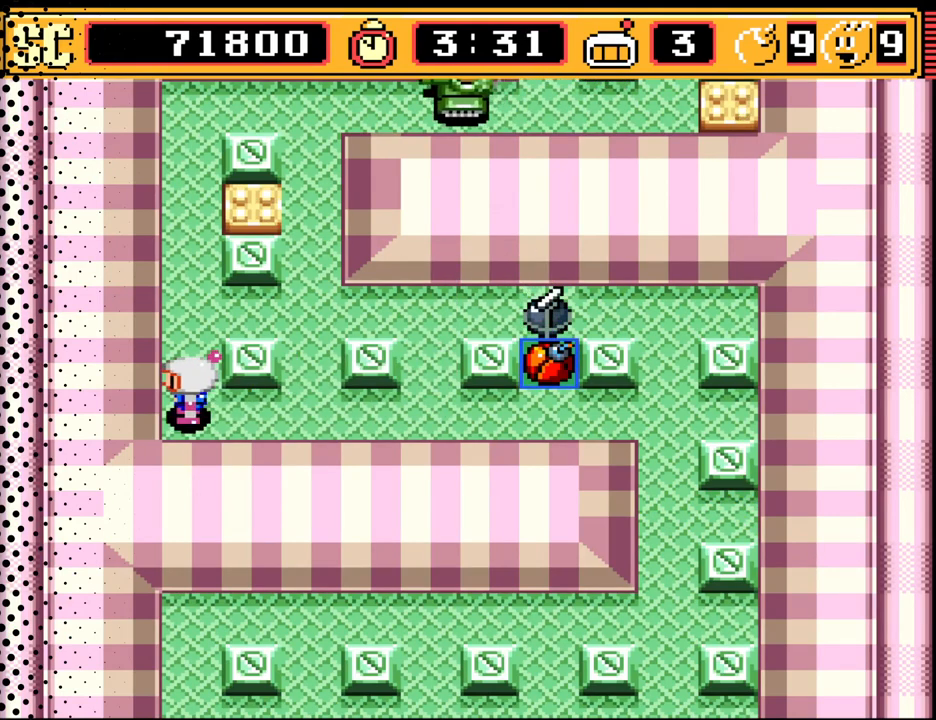
{"buttons": [], "events": [[133, "B", "up"]]}
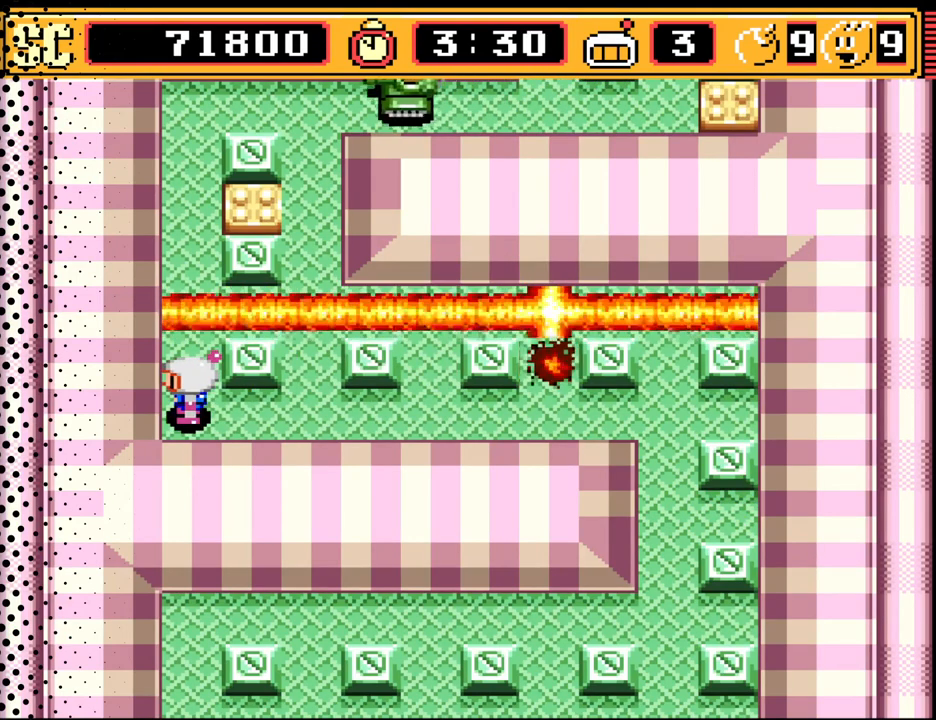
{"buttons": ["DPAD_RIGHT"], "events": [[300, "A", "down"], [333, "DPAD_RIGHT", "down"], [367, "A", "up"]]}
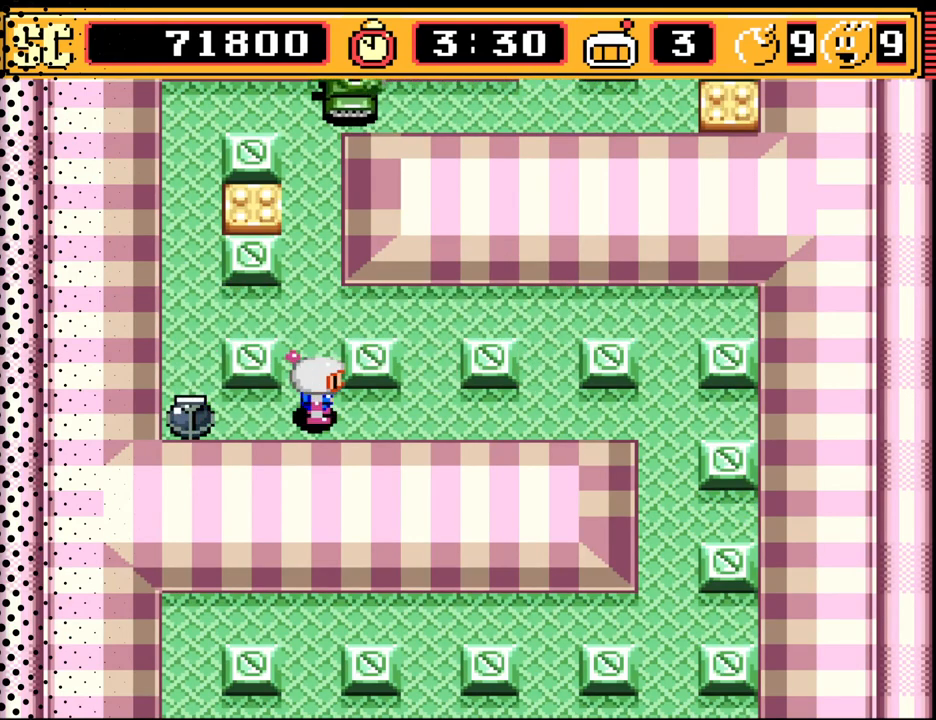
{"buttons": ["DPAD_UP"], "events": [[67, "A", "down"], [167, "A", "up"], [367, "DPAD_RIGHT", "up"], [500, "DPAD_UP", "down"]]}
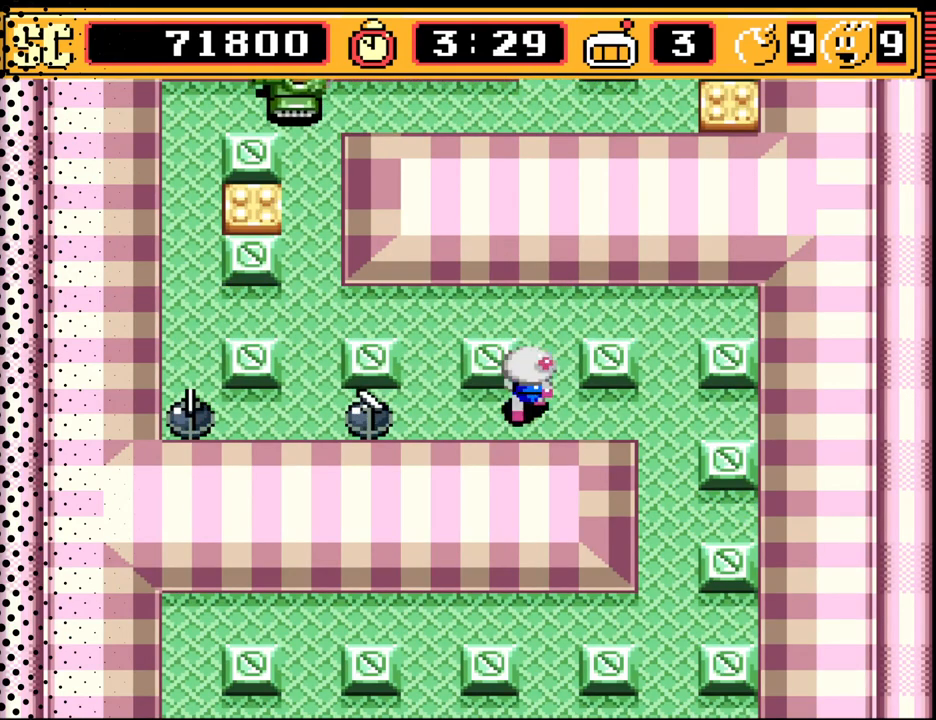
{"buttons": [], "events": [[167, "DPAD_UP", "up"]]}
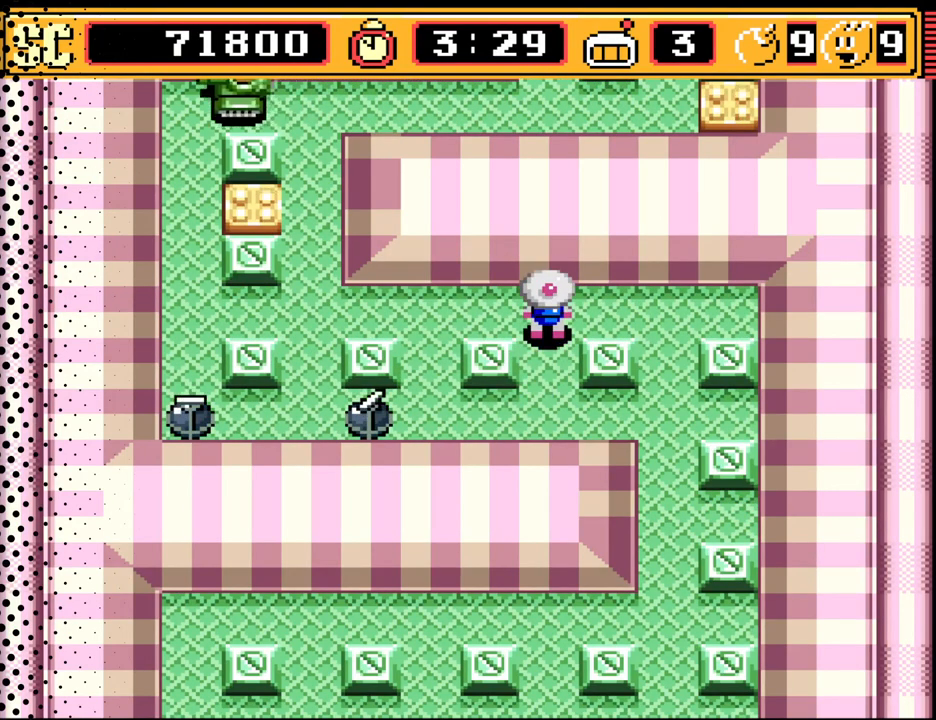
{"buttons": [], "events": []}
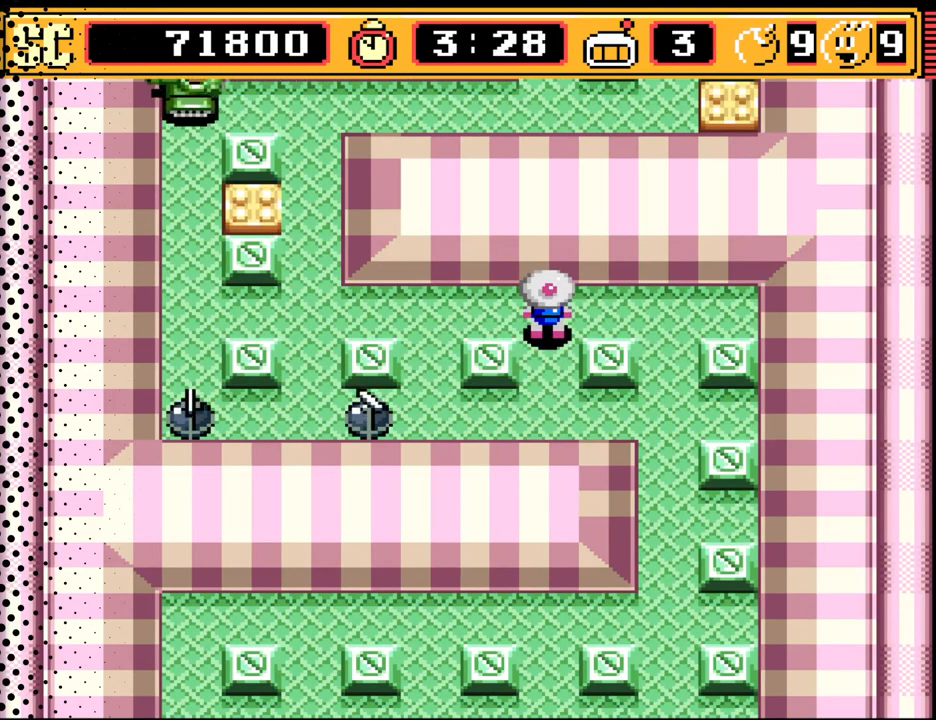
{"buttons": [], "events": [[100, "B", "down"], [267, "B", "up"]]}
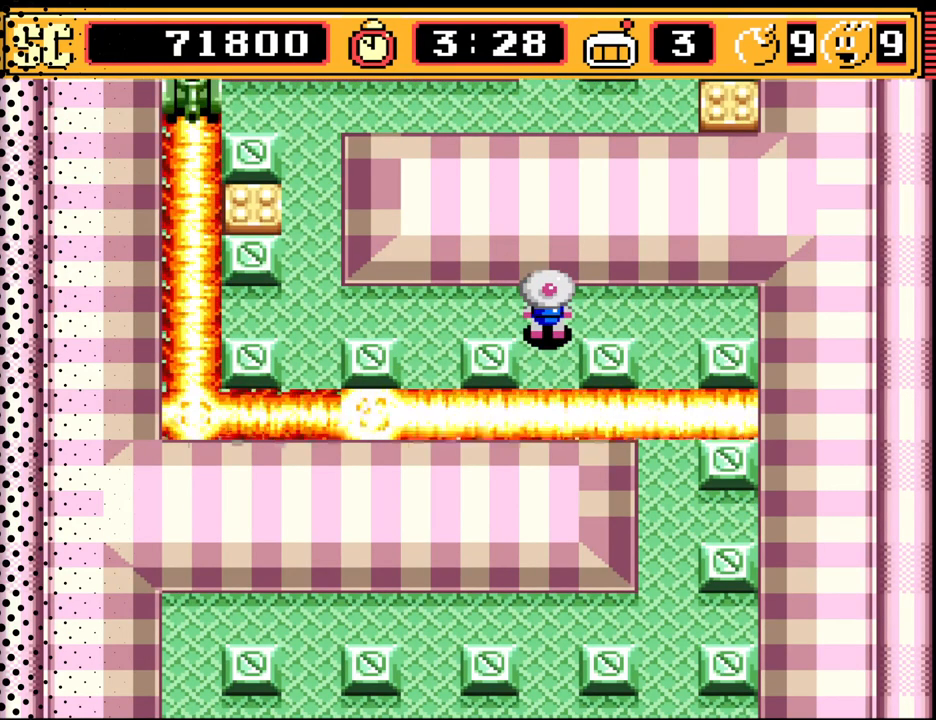
{"buttons": ["DPAD_LEFT"], "events": [[367, "DPAD_LEFT", "down"]]}
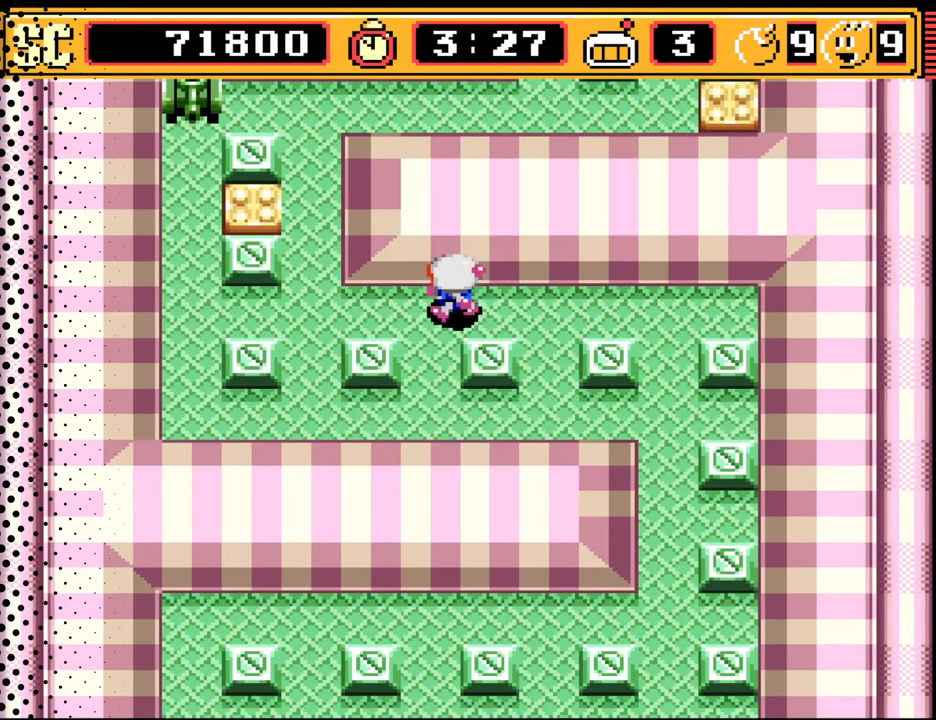
{"buttons": [], "events": [[467, "DPAD_LEFT", "up"]]}
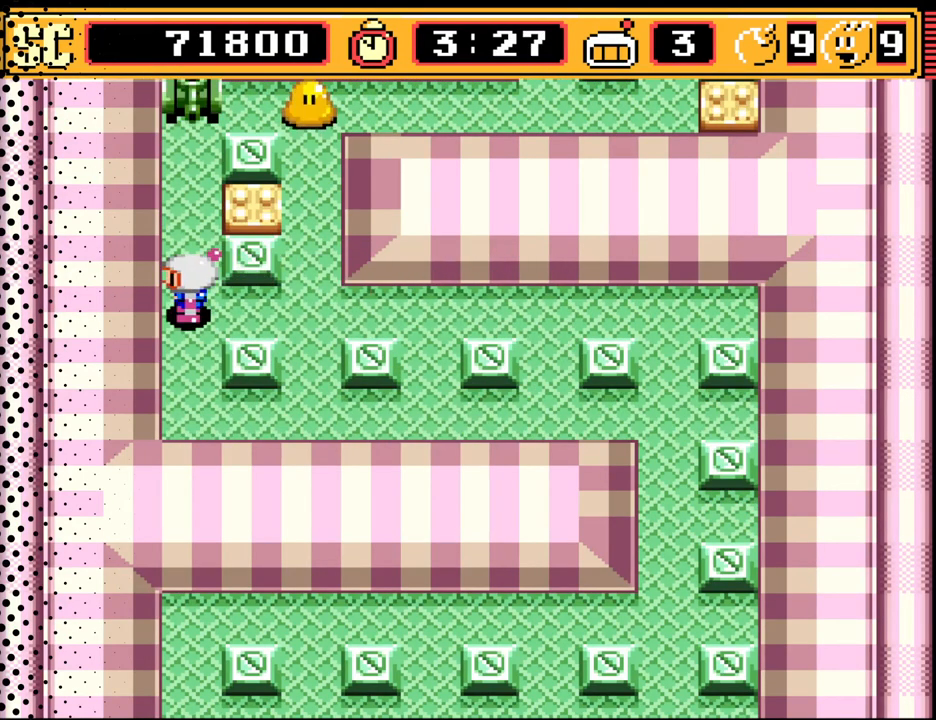
{"buttons": ["DPAD_DOWN"], "events": [[33, "A", "down"], [133, "A", "up"], [133, "DPAD_RIGHT", "down"], [367, "DPAD_DOWN", "down"], [433, "DPAD_RIGHT", "up"]]}
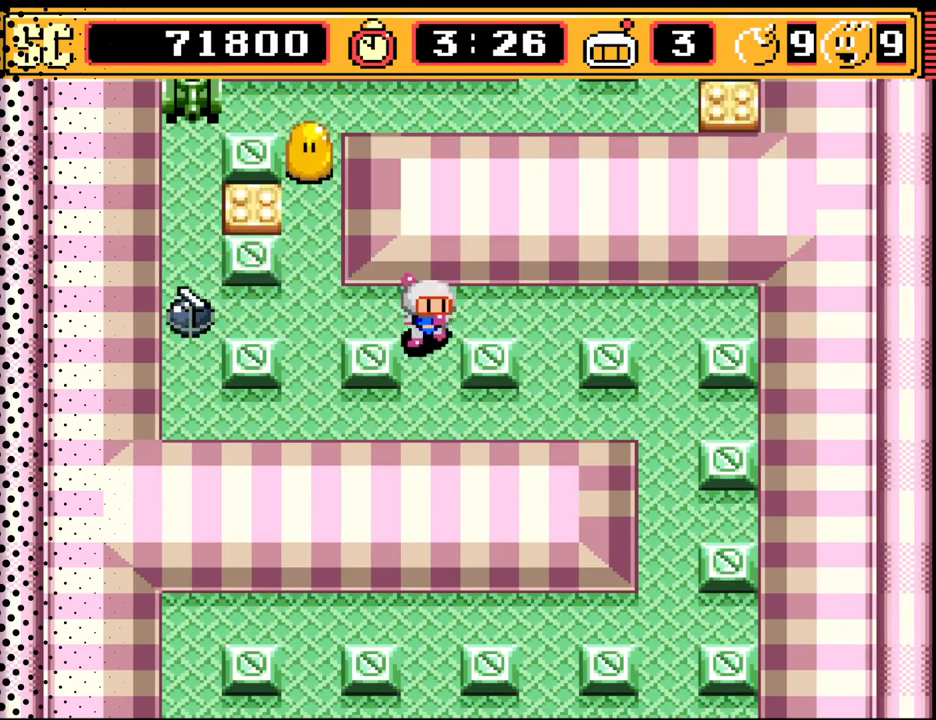
{"buttons": ["DPAD_RIGHT"], "events": [[267, "DPAD_DOWN", "up"], [500, "DPAD_RIGHT", "down"]]}
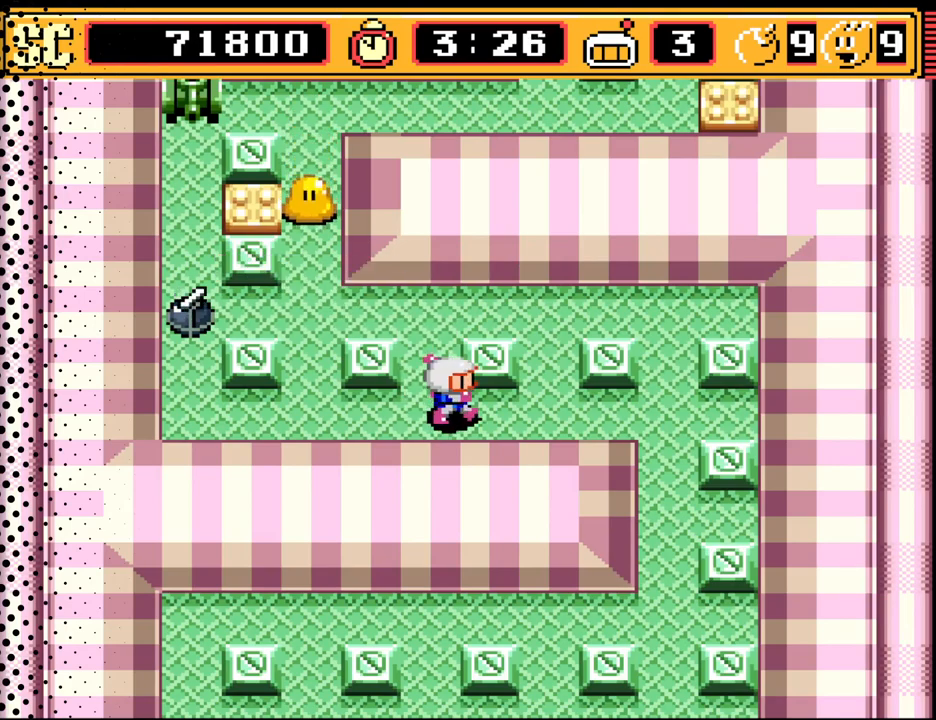
{"buttons": [], "events": [[133, "DPAD_RIGHT", "up"]]}
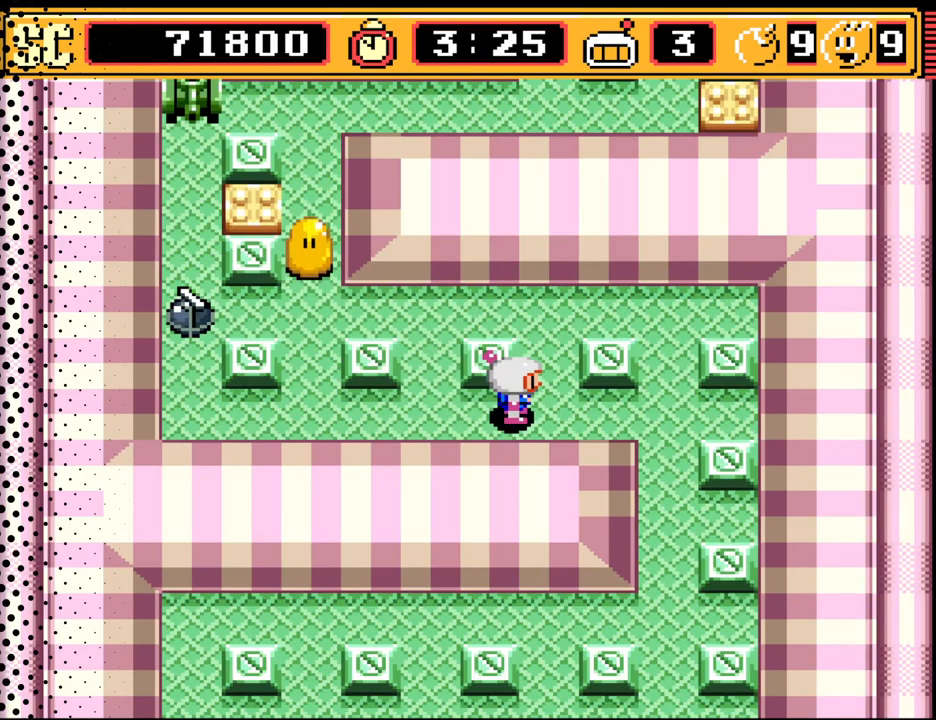
{"buttons": ["B"], "events": [[400, "B", "down"]]}
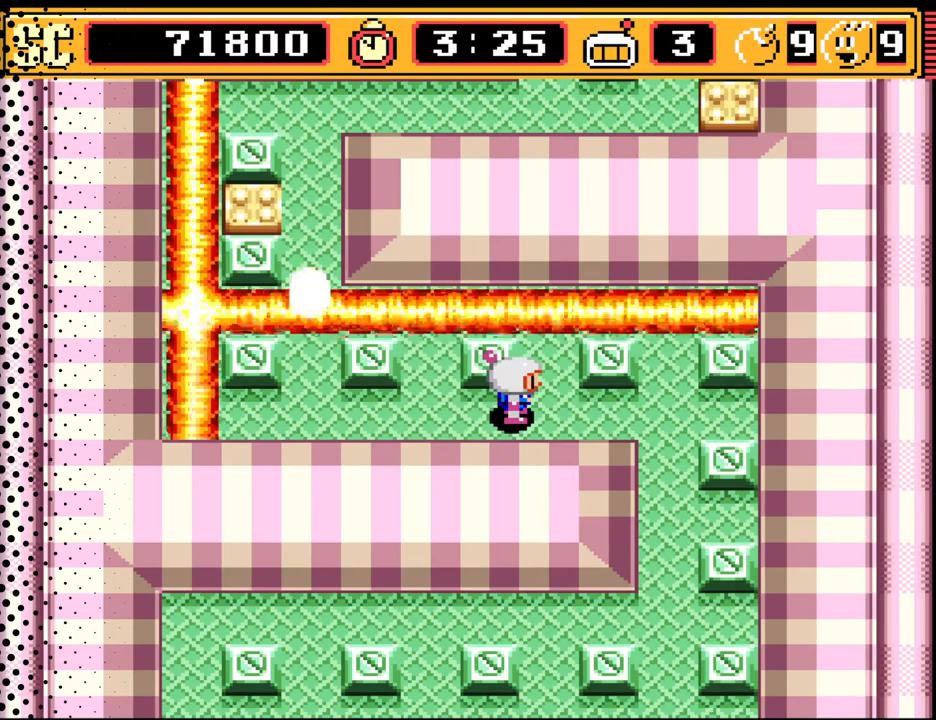
{"buttons": [], "events": [[100, "B", "up"]]}
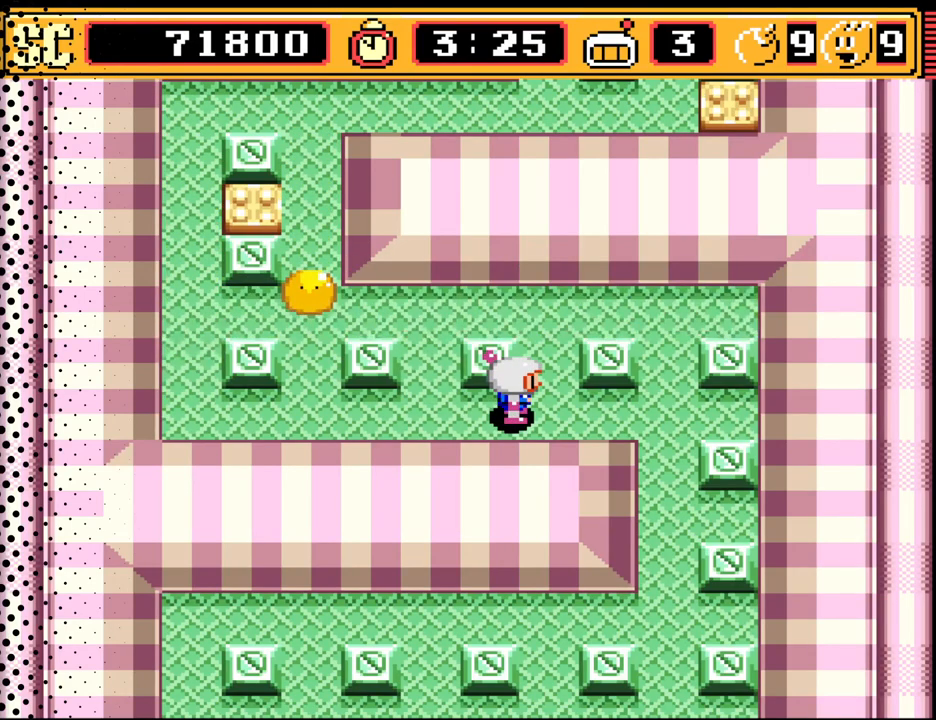
{"buttons": ["DPAD_UP"], "events": [[233, "DPAD_LEFT", "down"], [433, "DPAD_UP", "down"], [500, "DPAD_LEFT", "up"]]}
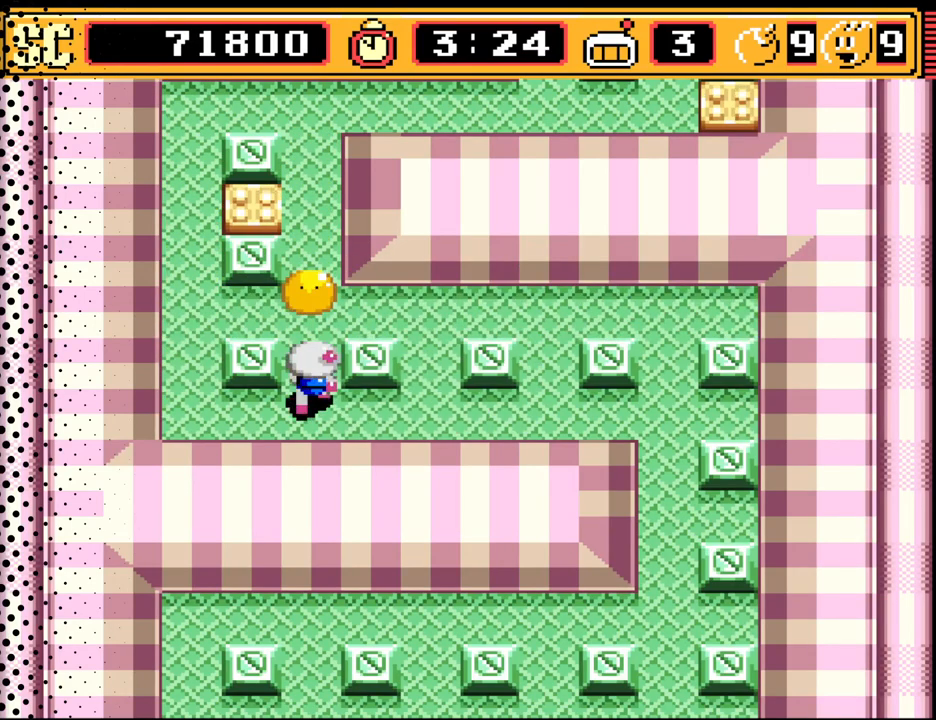
{"buttons": [], "events": [[500, "DPAD_UP", "up"]]}
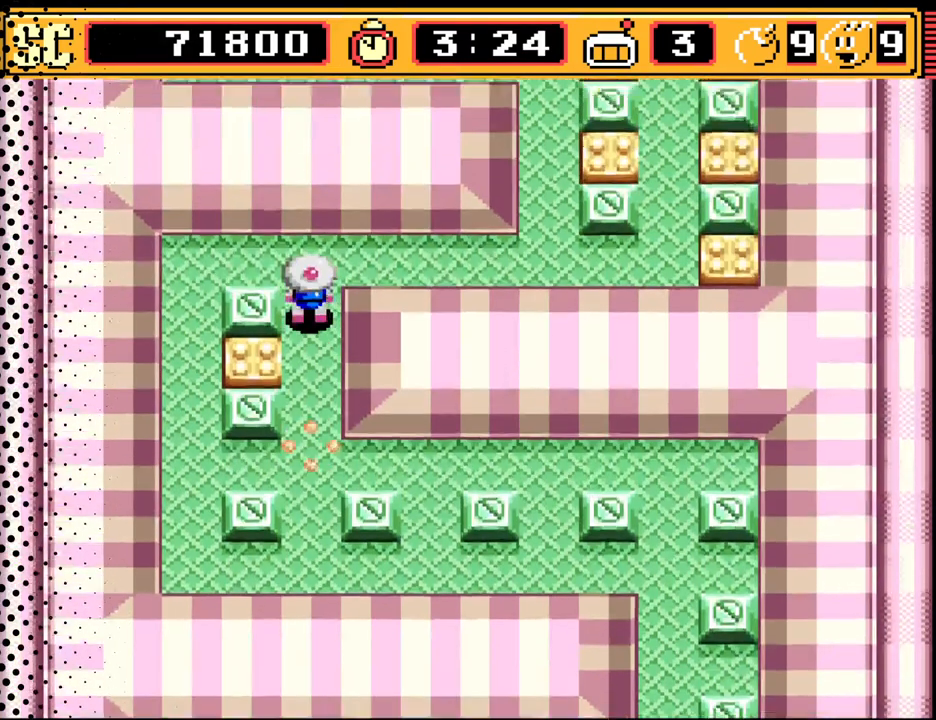
{"buttons": ["DPAD_RIGHT"], "events": [[33, "DPAD_UP", "down"], [133, "DPAD_RIGHT", "down"], [133, "DPAD_UP", "up"]]}
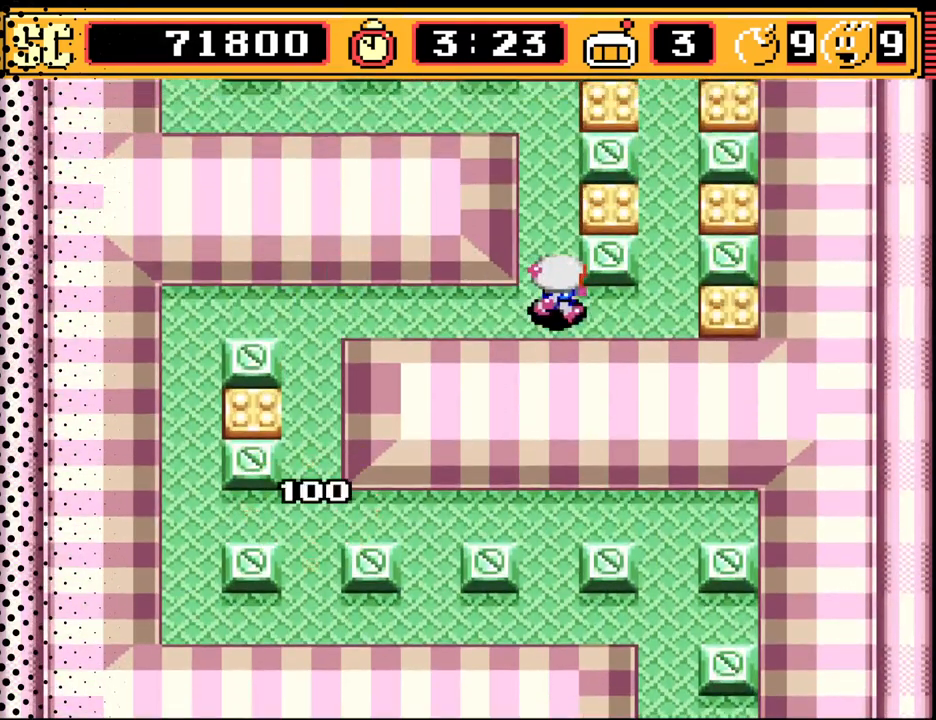
{"buttons": [], "events": [[167, "DPAD_RIGHT", "up"], [167, "DPAD_UP", "down"], [433, "DPAD_UP", "up"]]}
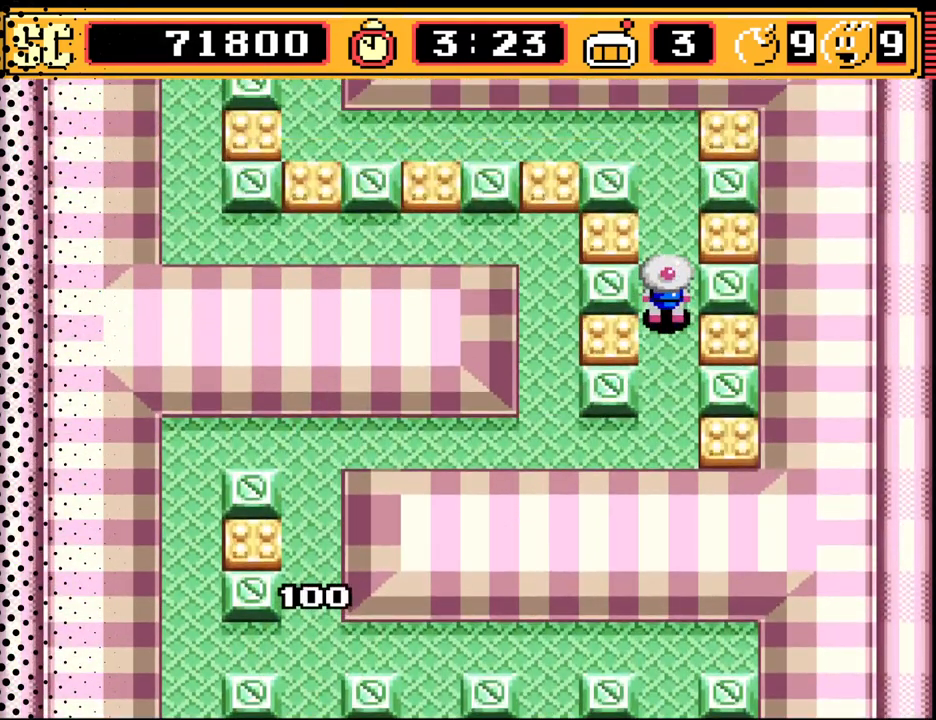
{"buttons": [], "events": [[133, "DPAD_UP", "down"], [467, "DPAD_UP", "up"]]}
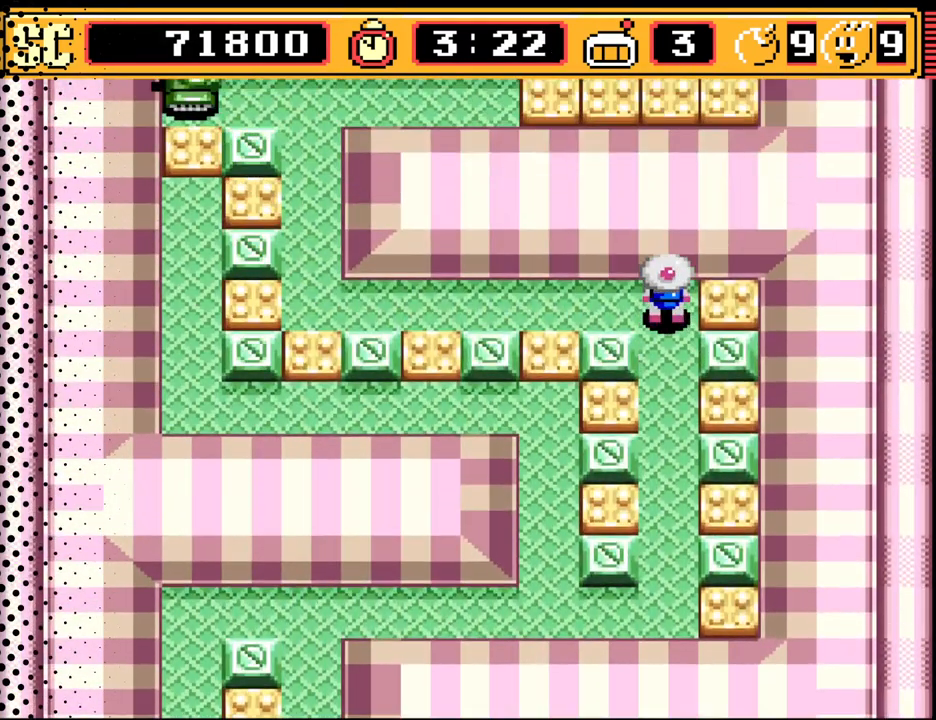
{"buttons": ["DPAD_LEFT"], "events": [[200, "DPAD_LEFT", "down"]]}
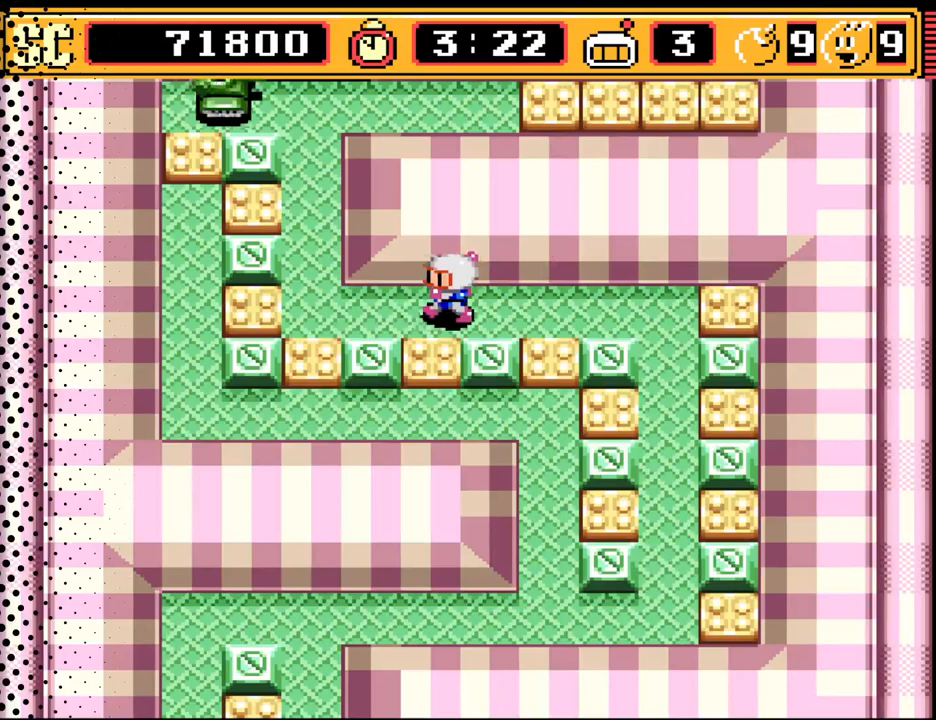
{"buttons": ["DPAD_RIGHT"], "events": [[233, "DPAD_LEFT", "up"], [367, "A", "down"], [367, "DPAD_RIGHT", "down"], [433, "A", "up"]]}
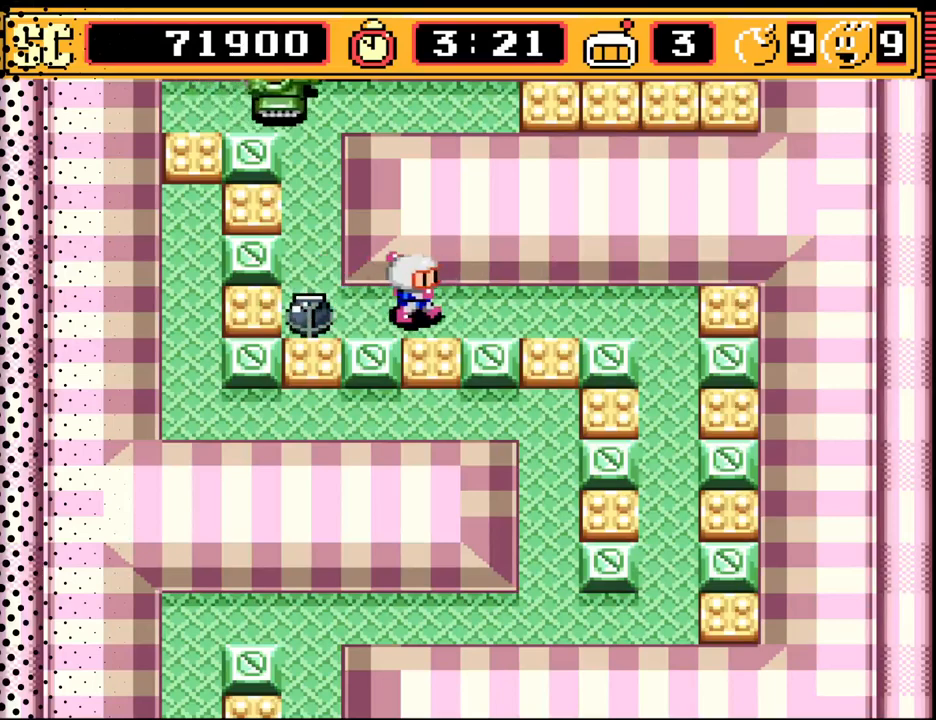
{"buttons": ["DPAD_LEFT"], "events": [[233, "DPAD_RIGHT", "up"], [500, "DPAD_LEFT", "down"]]}
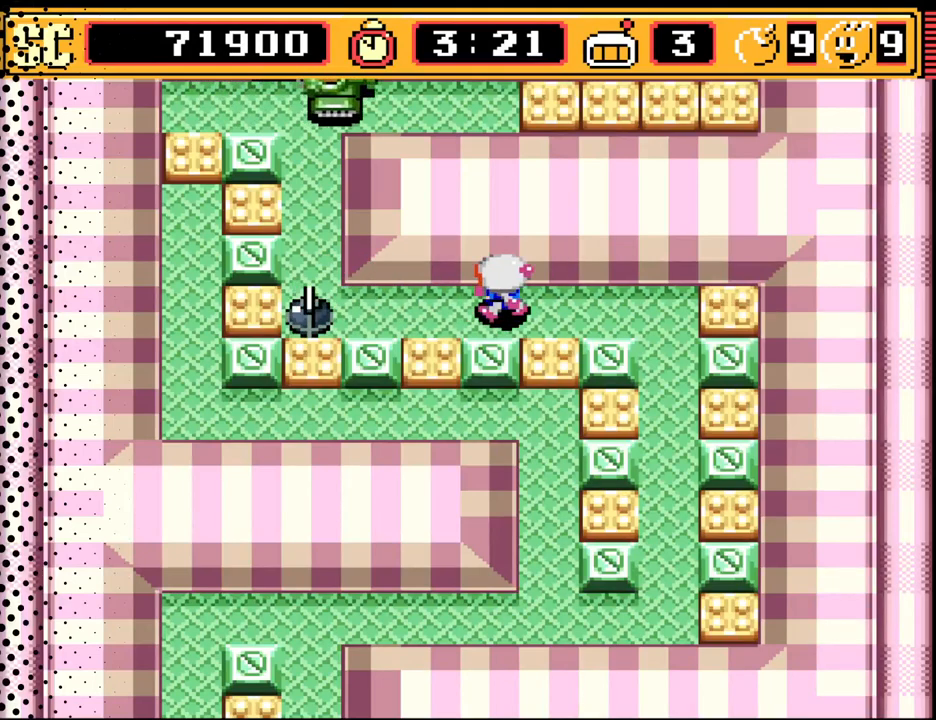
{"buttons": [], "events": [[100, "DPAD_LEFT", "up"]]}
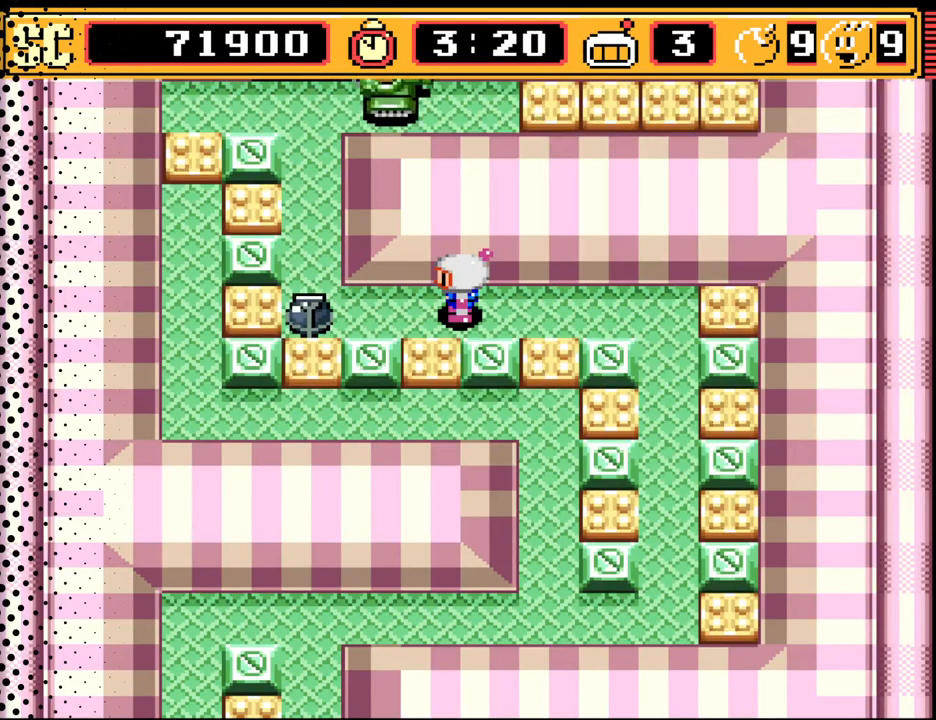
{"buttons": [], "events": [[433, "DPAD_LEFT", "down"], [467, "DPAD_LEFT", "up"]]}
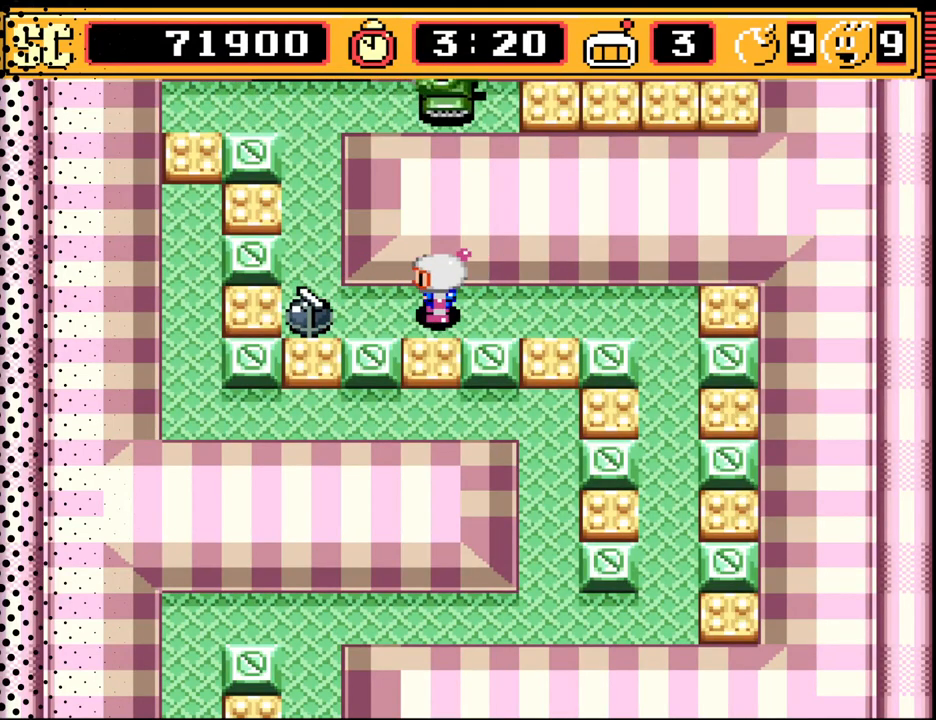
{"buttons": ["DPAD_RIGHT"], "events": [[267, "A", "down"], [367, "A", "up"], [367, "DPAD_RIGHT", "down"]]}
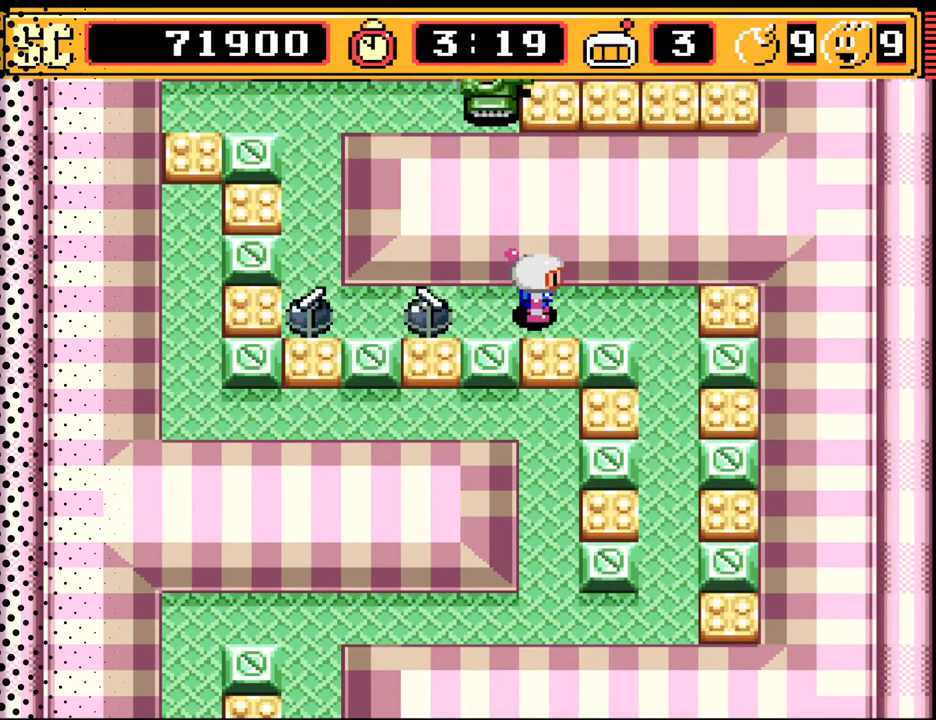
{"buttons": [], "events": [[33, "DPAD_RIGHT", "up"], [133, "A", "down"], [233, "A", "up"], [267, "DPAD_RIGHT", "down"], [467, "DPAD_RIGHT", "up"]]}